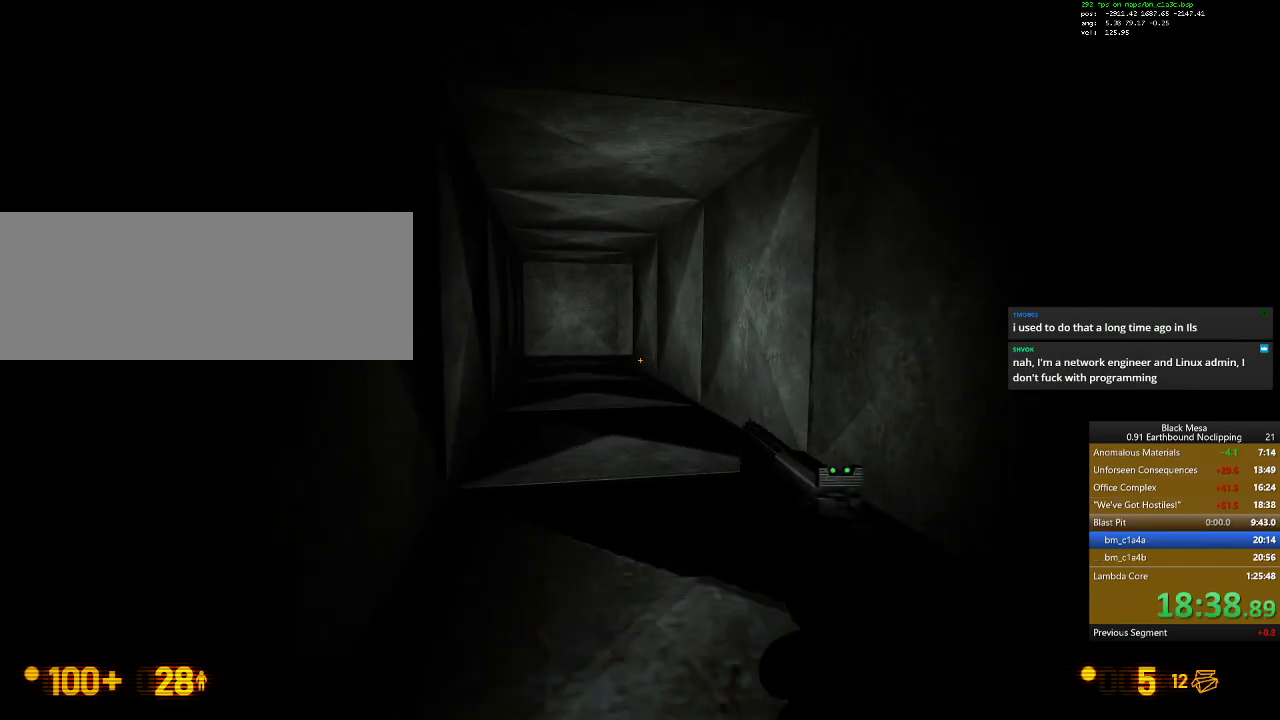
Gameplay with keyboard; each line is a JSON object with the keys held at the frame after it. "events" lists presses ("down") and releases ("up") of ".", "/", "0", "1", "2", "3", "4", "5", "6", "7", "8", "9", "a", "alt_l", "alt_r", "b", "backslash", "backspace", "c", "caps_lock", "comma", "ctrl_l", "ctrl_r", "d", "down", "e", "equals", "escape", "f", "f1", "f10", "f11", "f12", "f2", "f3", "f4", "f5", "f6", "f7", "f8", "f9", "g", "h", "i", "j", "k", "l", "lbracket", "left", "m", "menu", "minus", "n", "o", "p", "q", "quote", "r", "rbracket", "return", "right", "s", "semicolon", "shift_l", "shift_r", "space", "super", "t", "tab", "tilde", "u", "up", "v", "w", "x", "y" and "z" between this image and that frame as [ms after this image, input, new state], when the widget could be followed in between. No other keys are recorded. Mouse input is not recorded.
{"keys": ["a", "w"], "events": []}
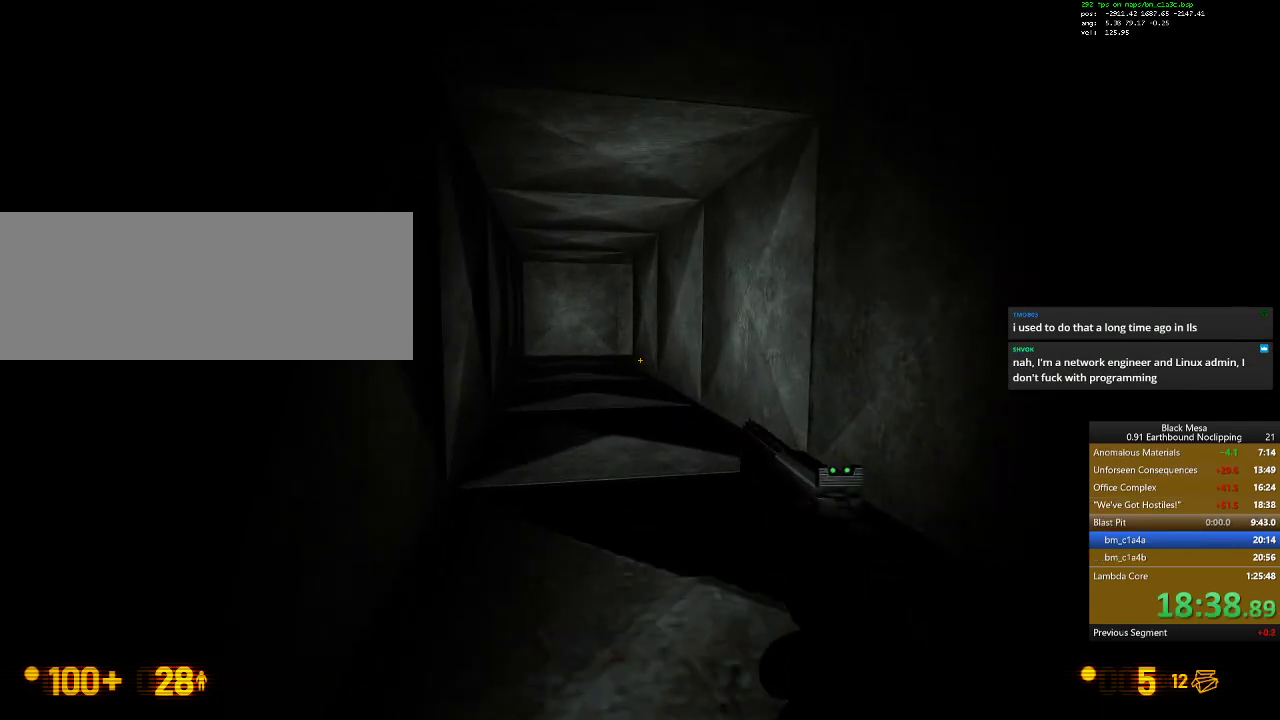
{"keys": ["a", "w"], "events": []}
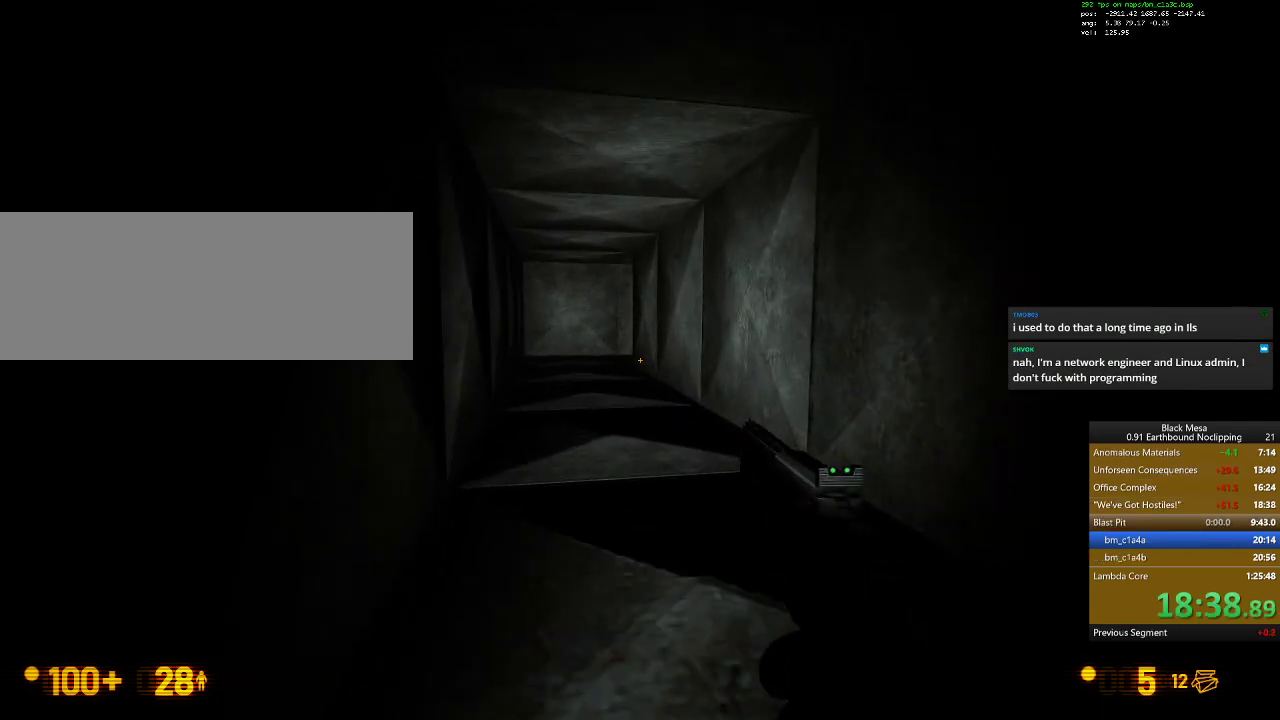
{"keys": ["a", "w"], "events": []}
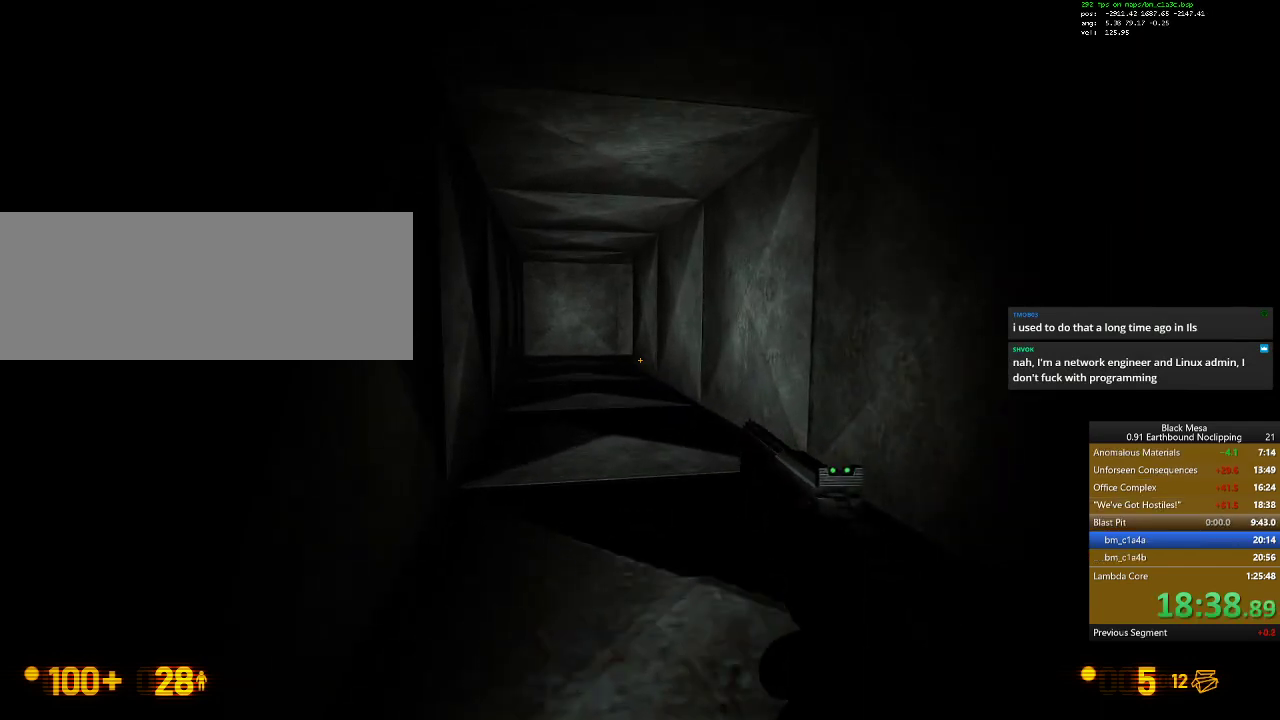
{"keys": ["a", "w"], "events": []}
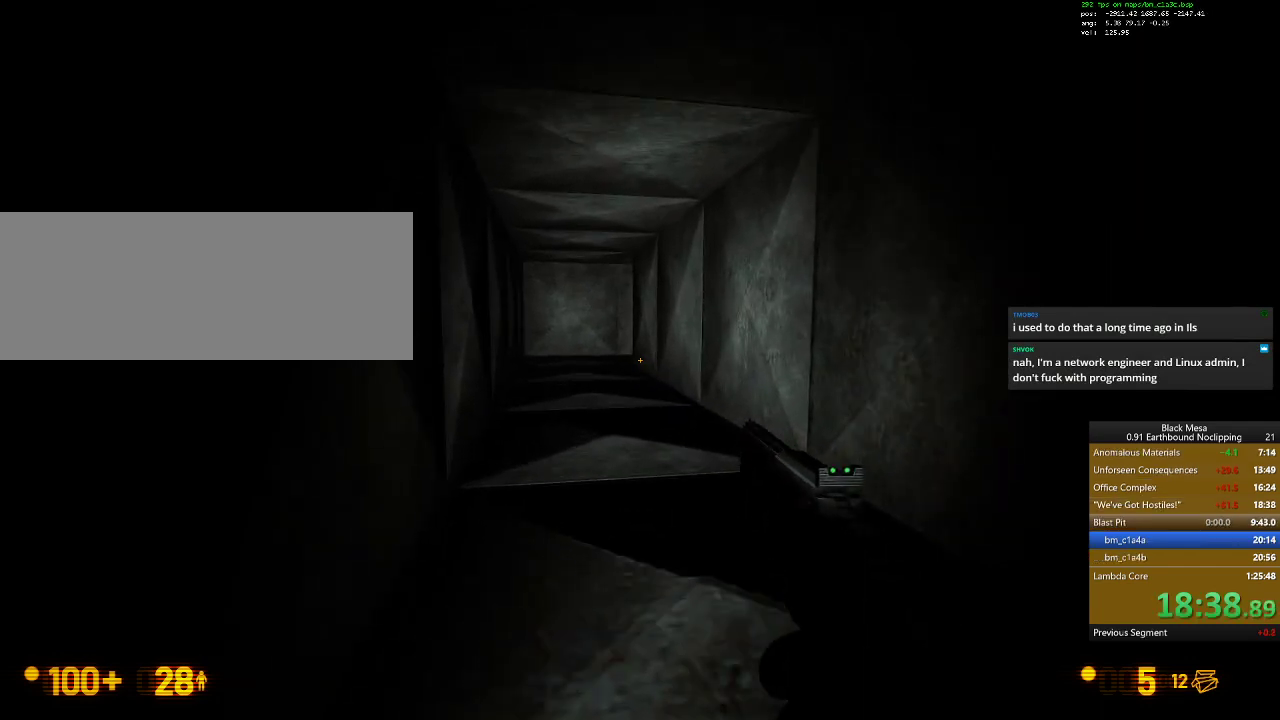
{"keys": ["a", "w"], "events": []}
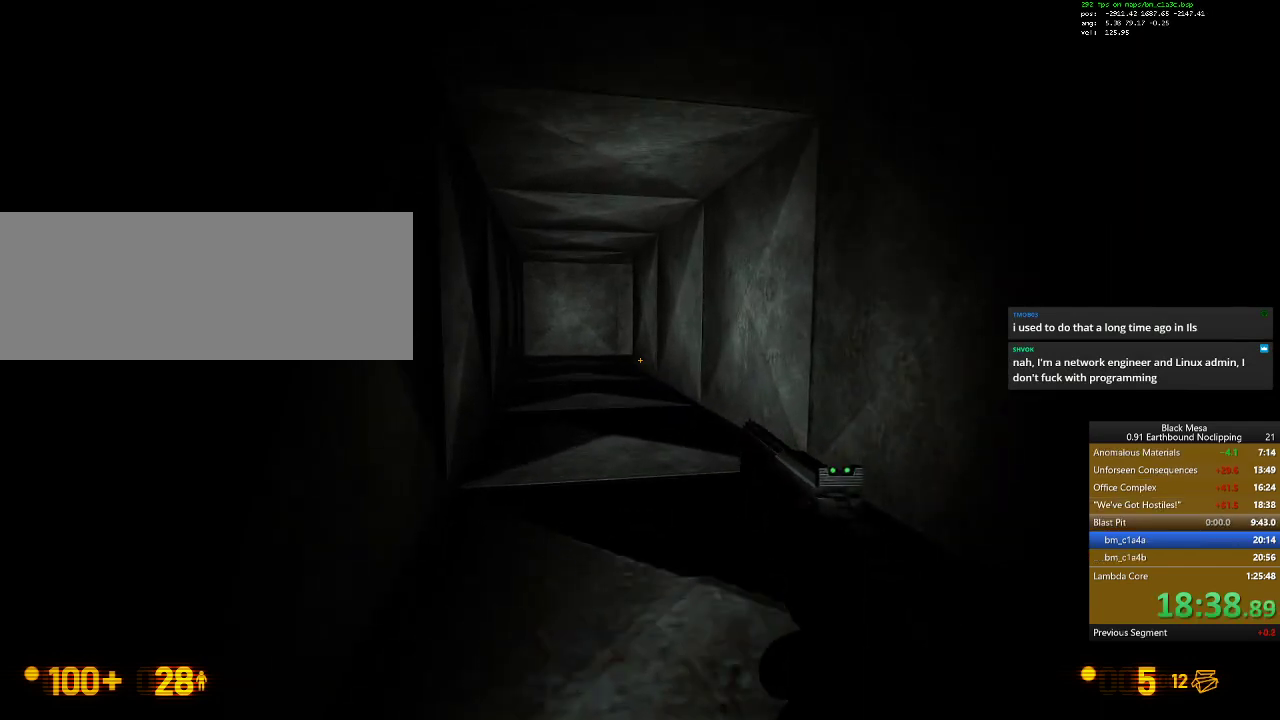
{"keys": ["a", "w"], "events": []}
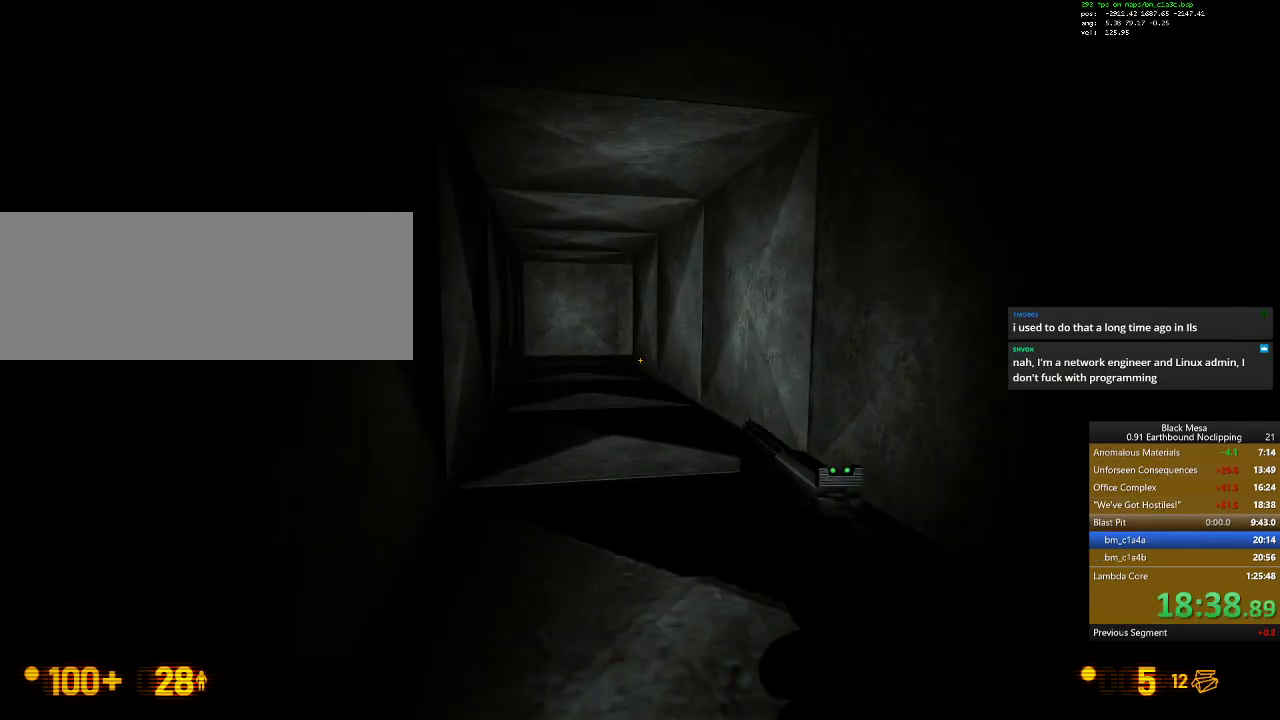
{"keys": ["a", "w"], "events": []}
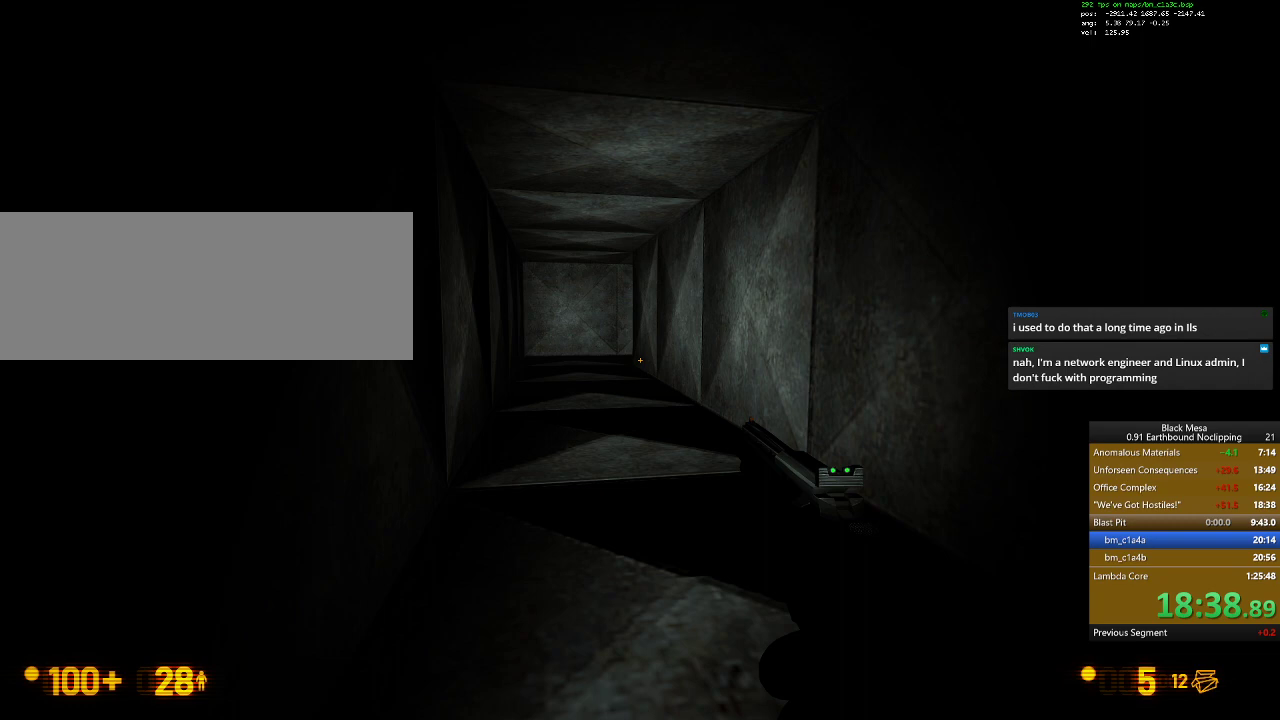
{"keys": ["a", "w"], "events": []}
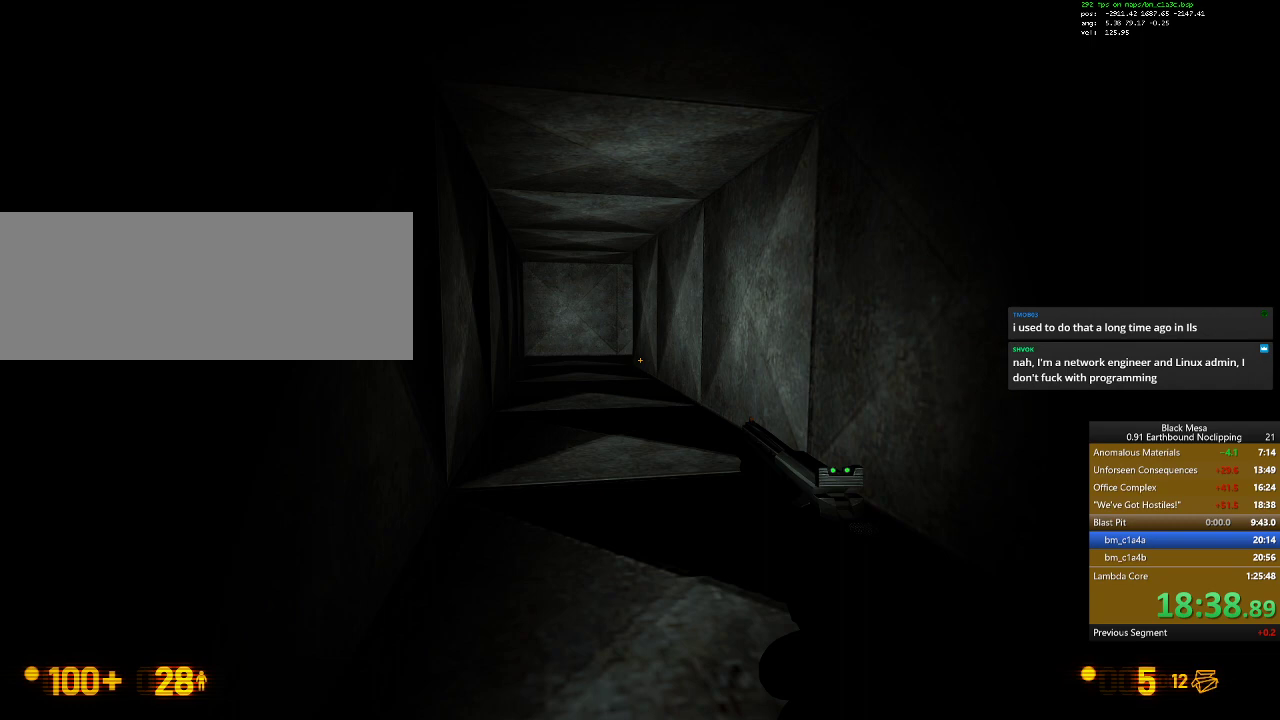
{"keys": [], "events": [[467, "a", "up"], [467, "w", "up"]]}
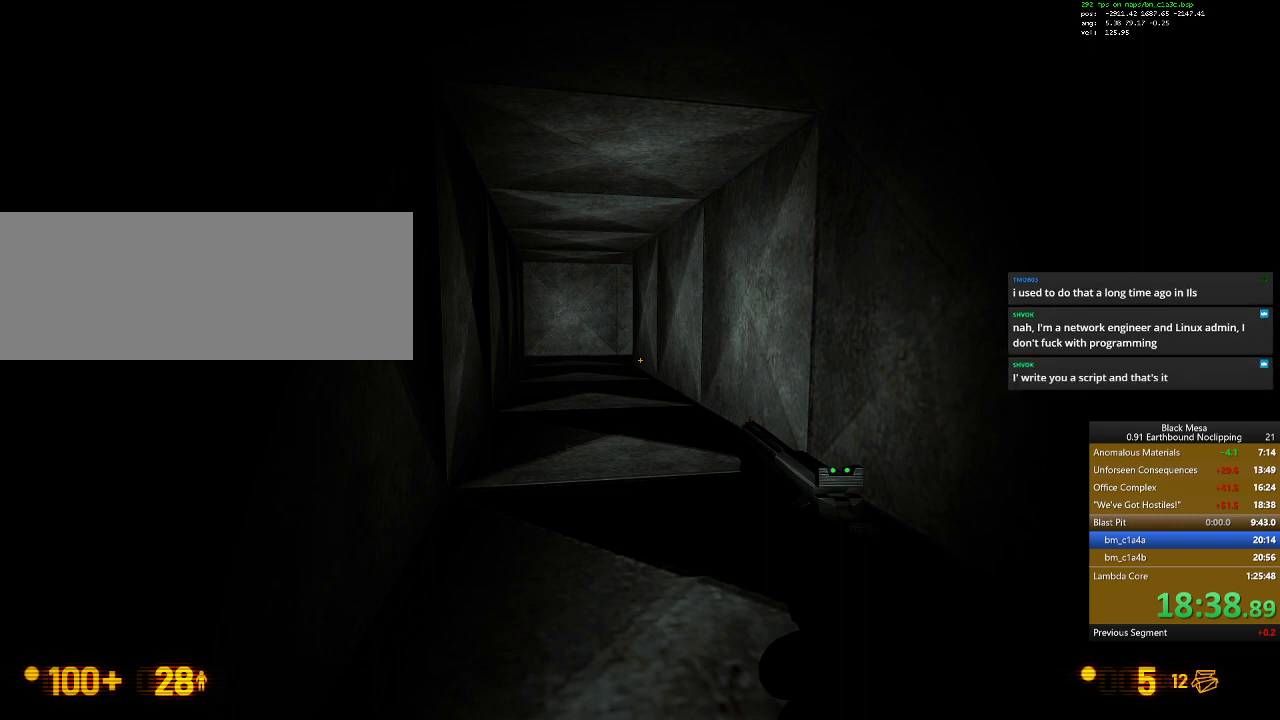
{"keys": [], "events": []}
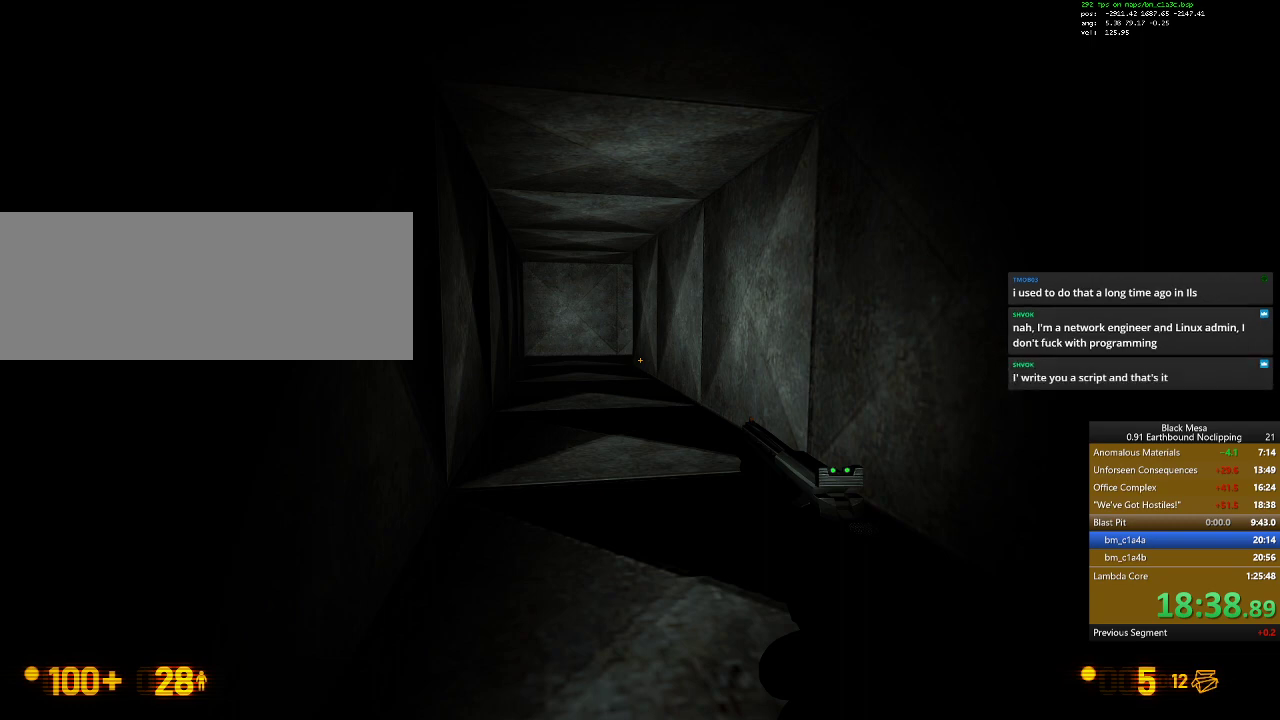
{"keys": [], "events": []}
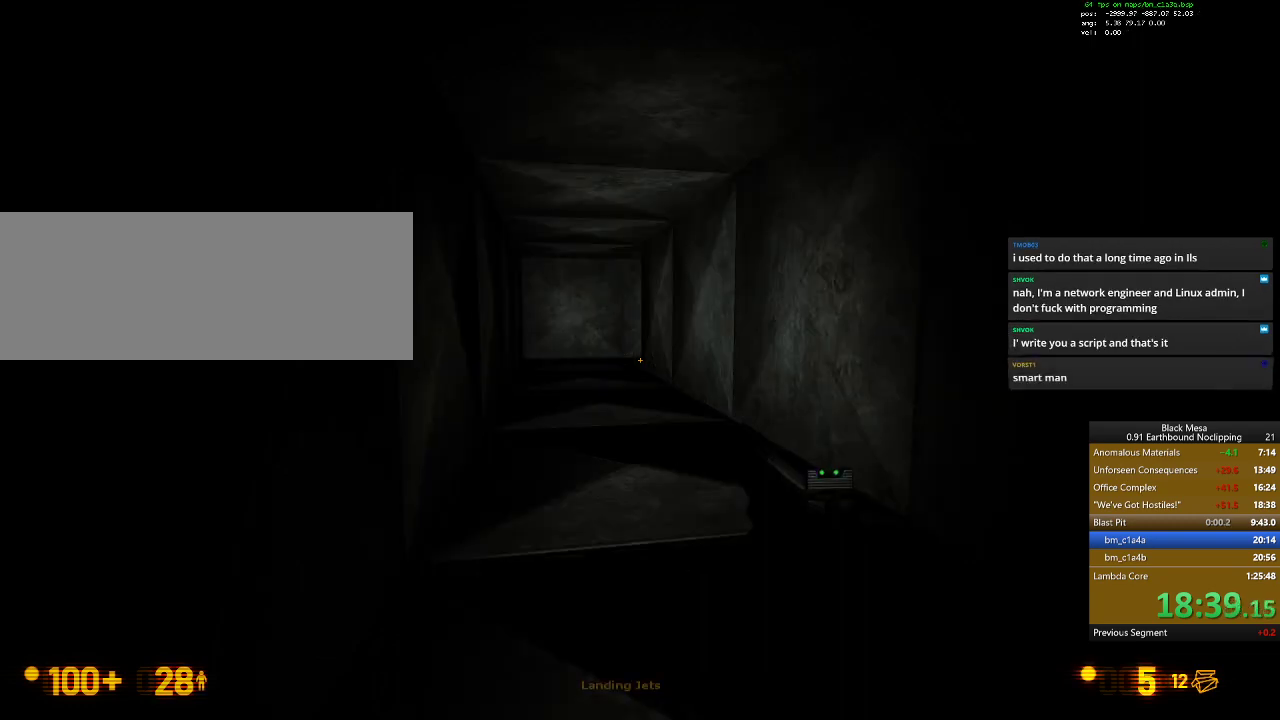
{"keys": ["a", "w"], "events": [[333, "w", "down"], [400, "a", "down"]]}
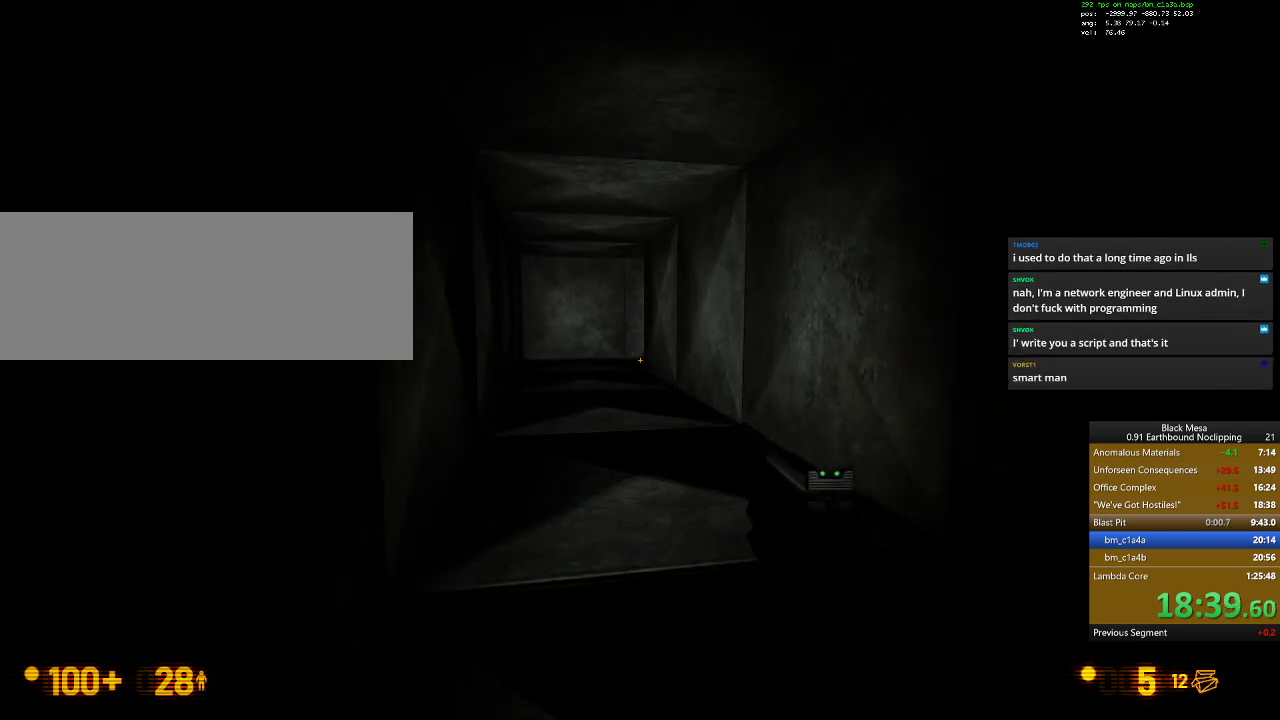
{"keys": ["a", "w"], "events": []}
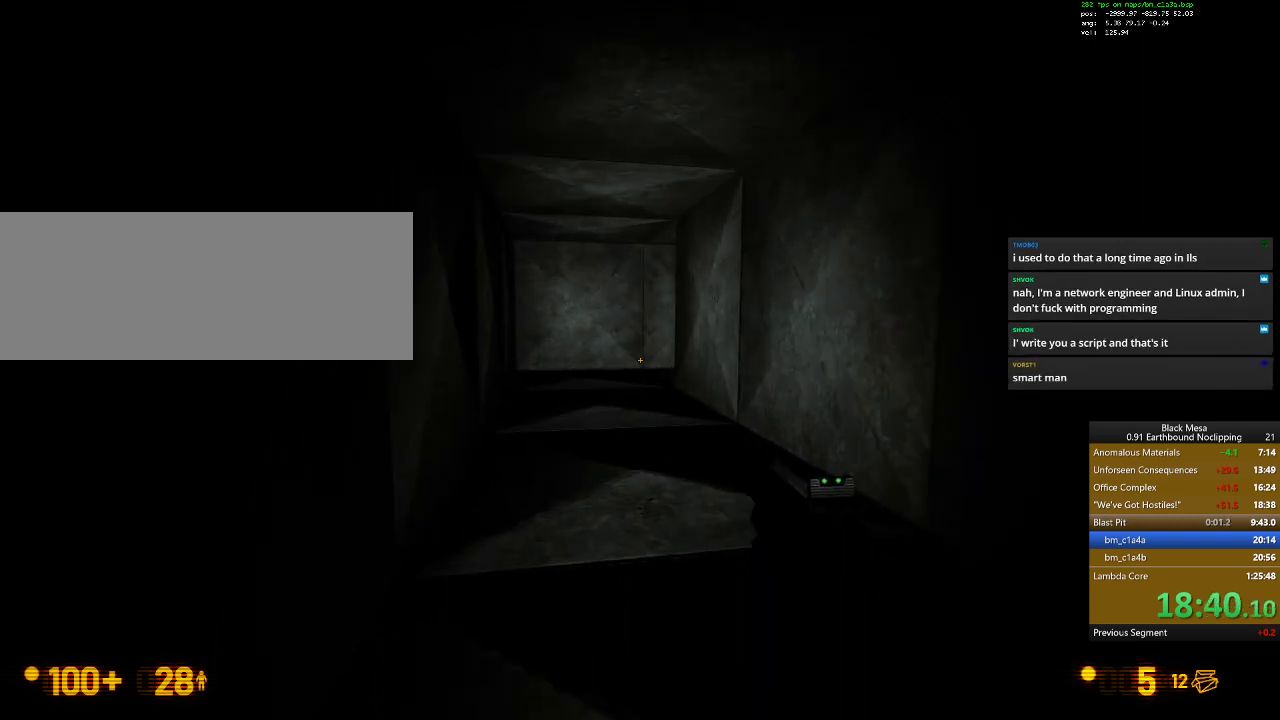
{"keys": ["a", "w"], "events": []}
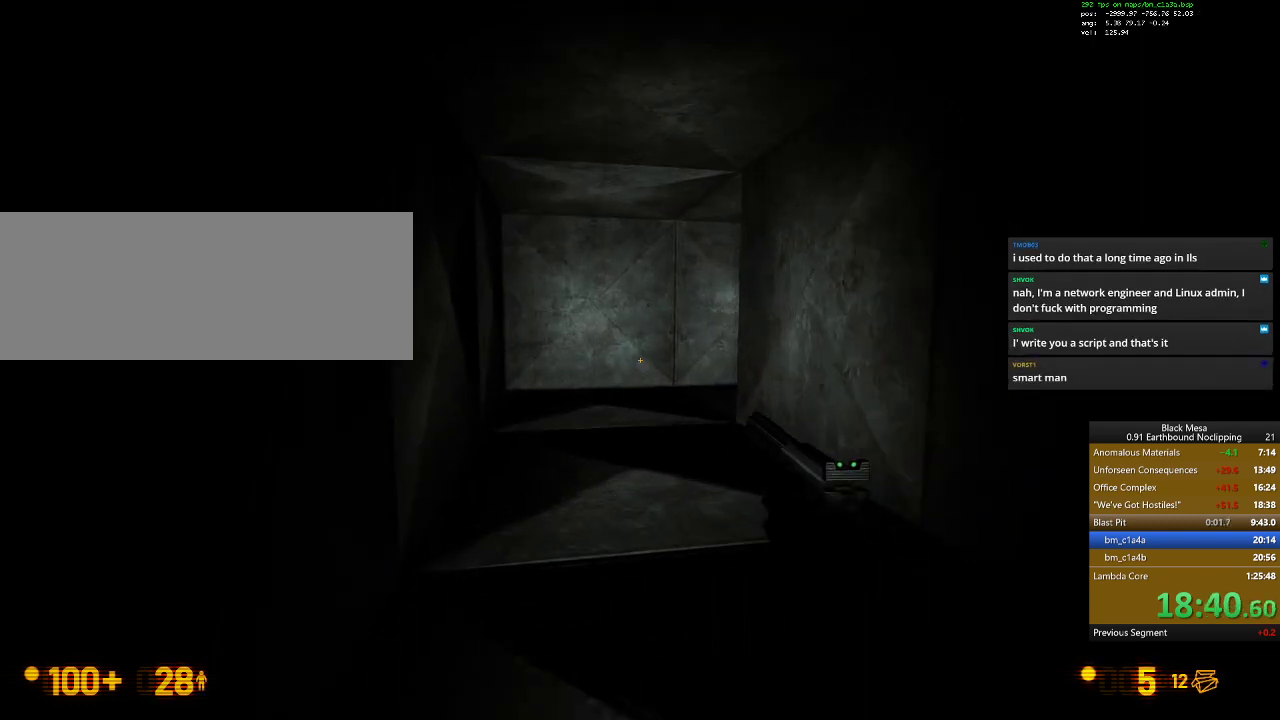
{"keys": ["a", "w"], "events": []}
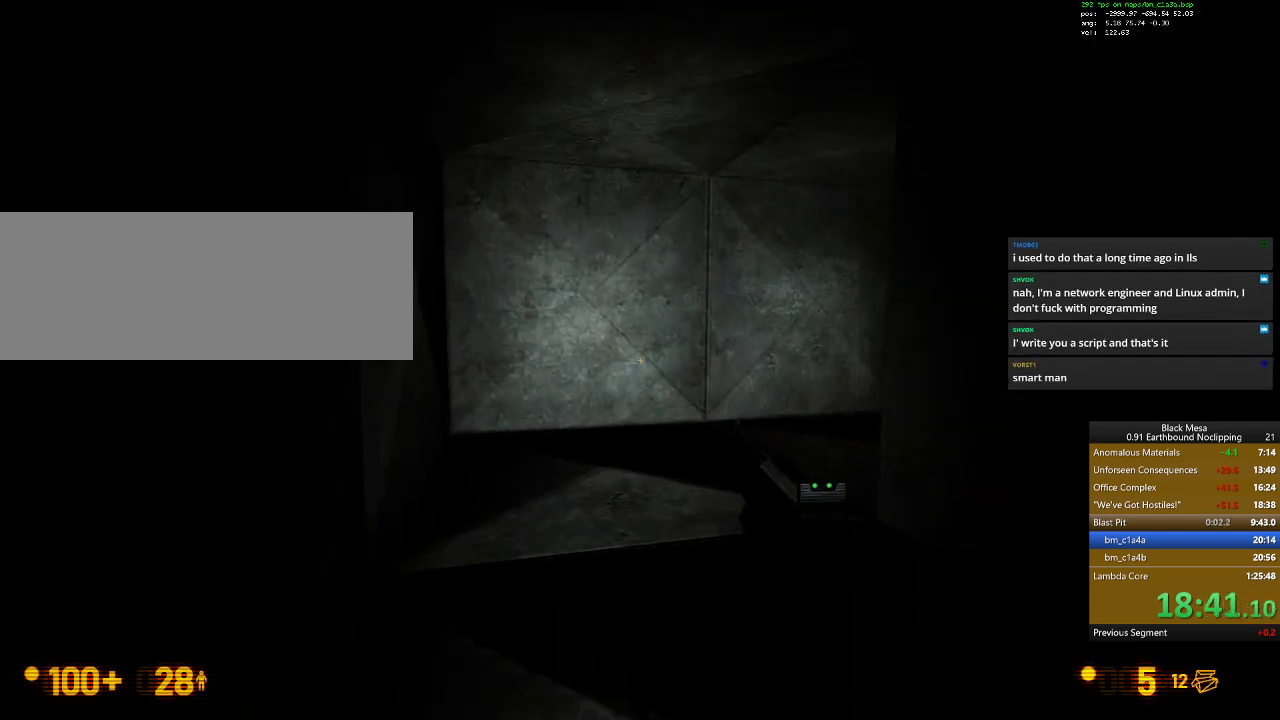
{"keys": ["a", "w"], "events": []}
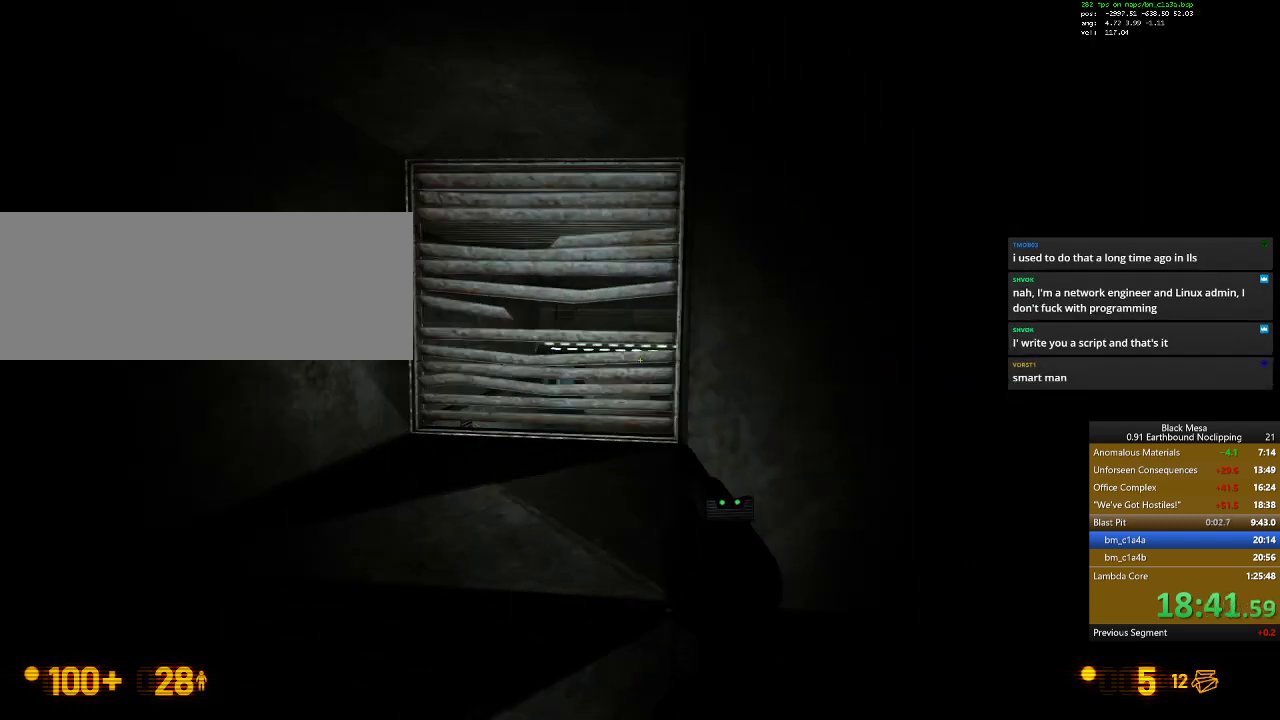
{"keys": ["w"]}
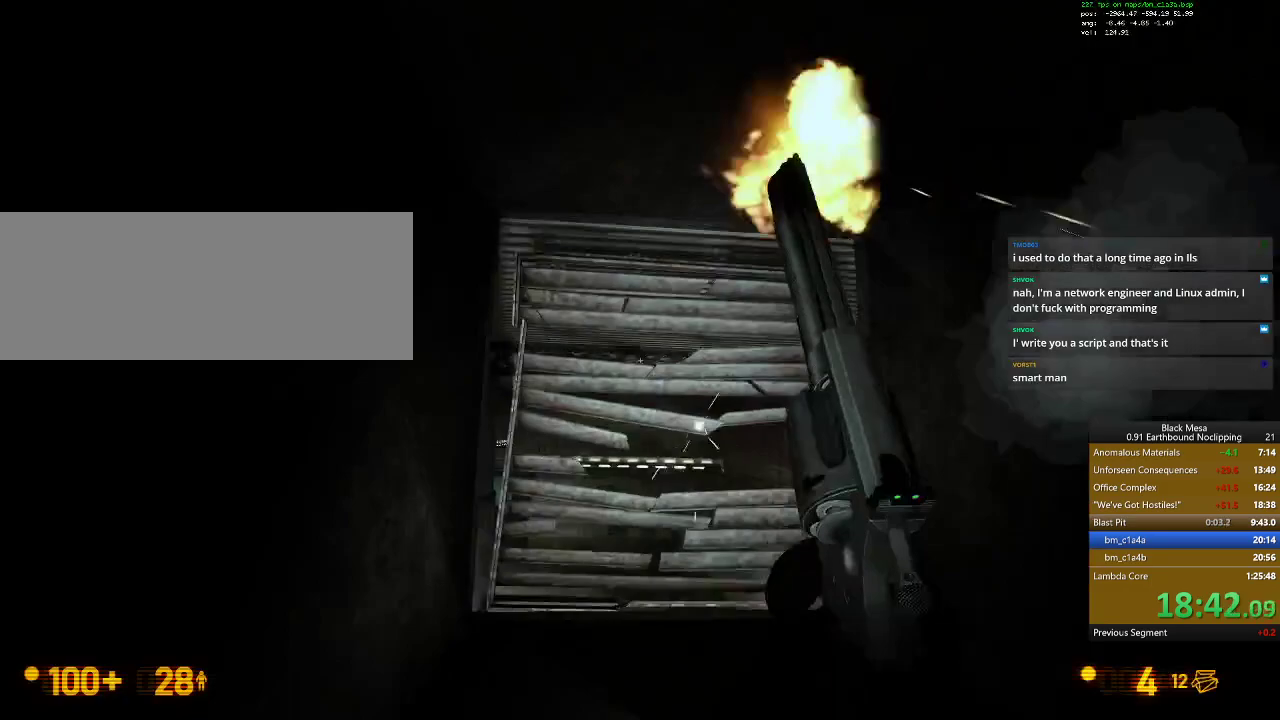
{"keys": ["w"], "events": []}
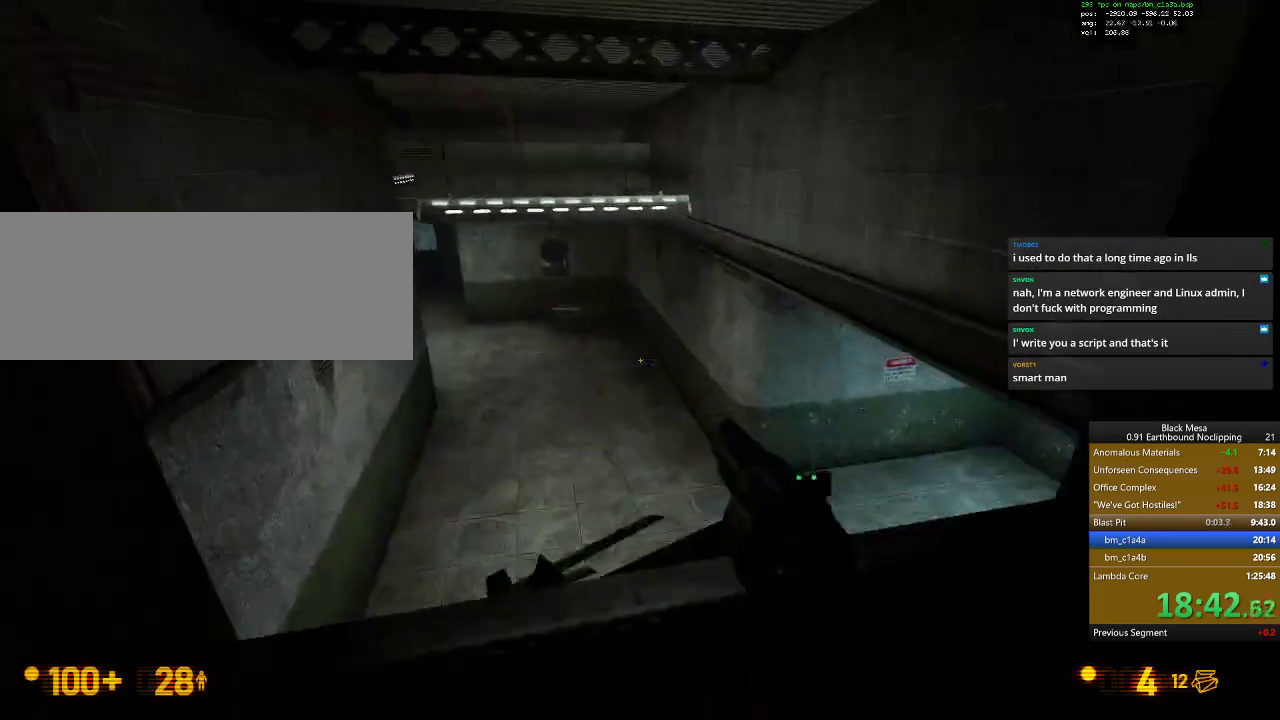
{"keys": ["w"], "events": []}
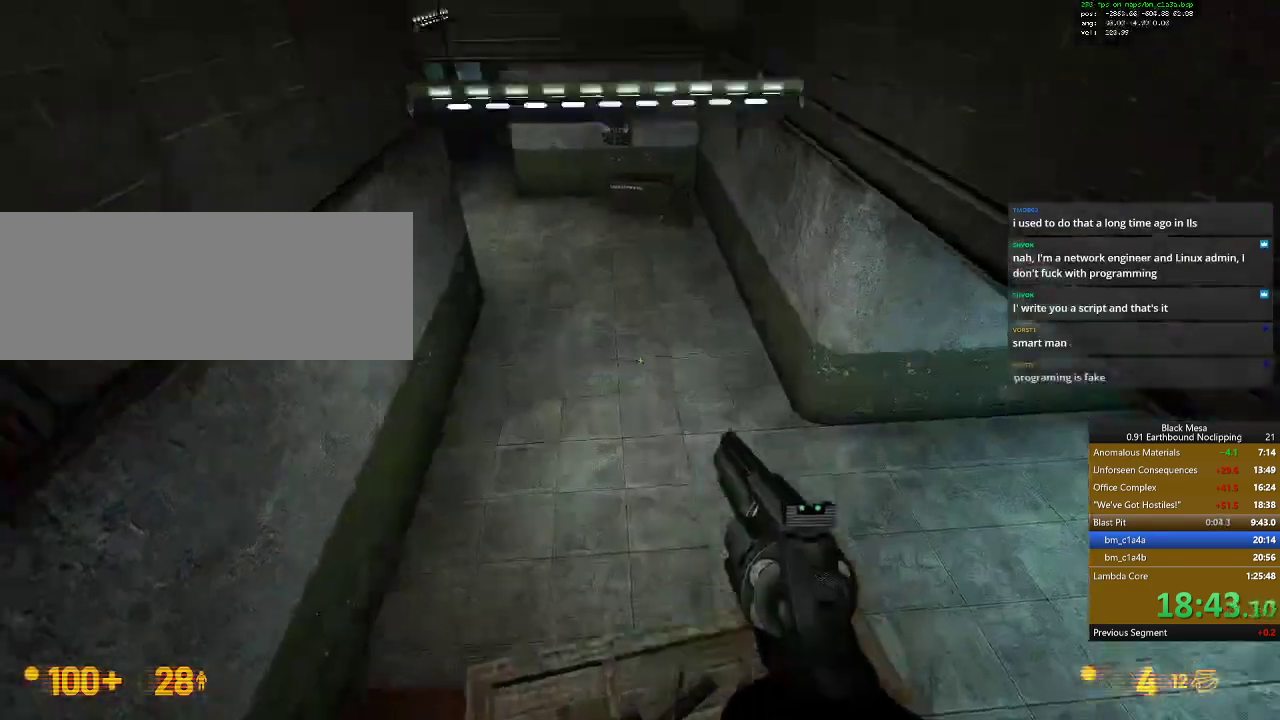
{"keys": ["w"]}